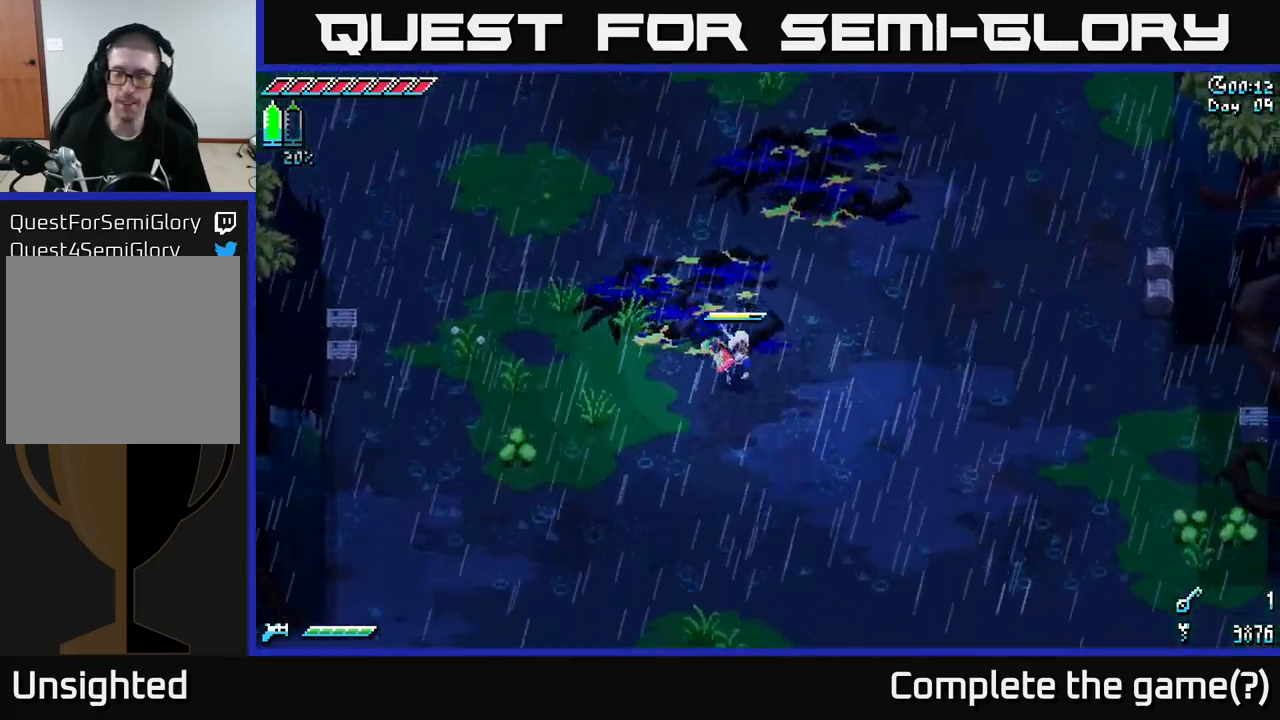
Gameplay with a controller (Xbox layout); each line is a JSON object with the inputs held at the frame after it. "events" lists button and stick changes between this image and that frame as [ms after this image, input, new state], when the widget could be followed in between.
{"buttons": ["X"], "left_stick": "down-right", "right_stick": "center", "events": []}
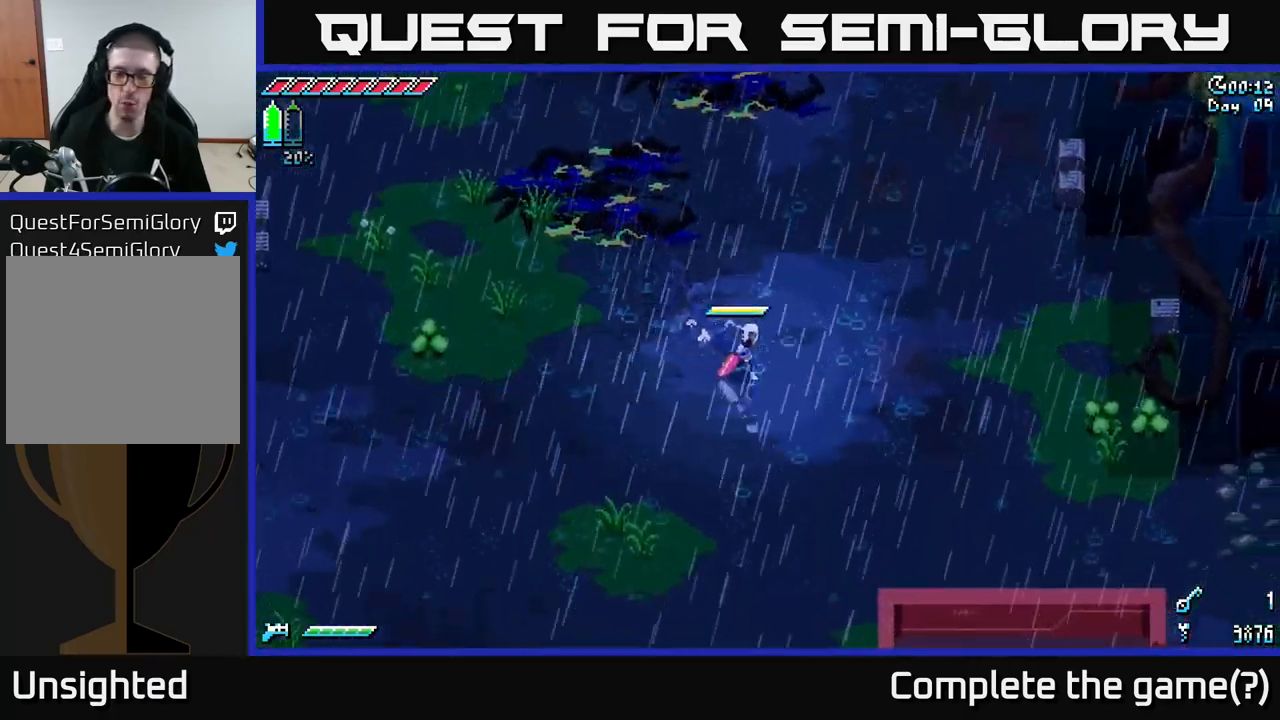
{"buttons": ["X"], "left_stick": "down", "right_stick": "center", "events": [[400, "left_stick", "down"]]}
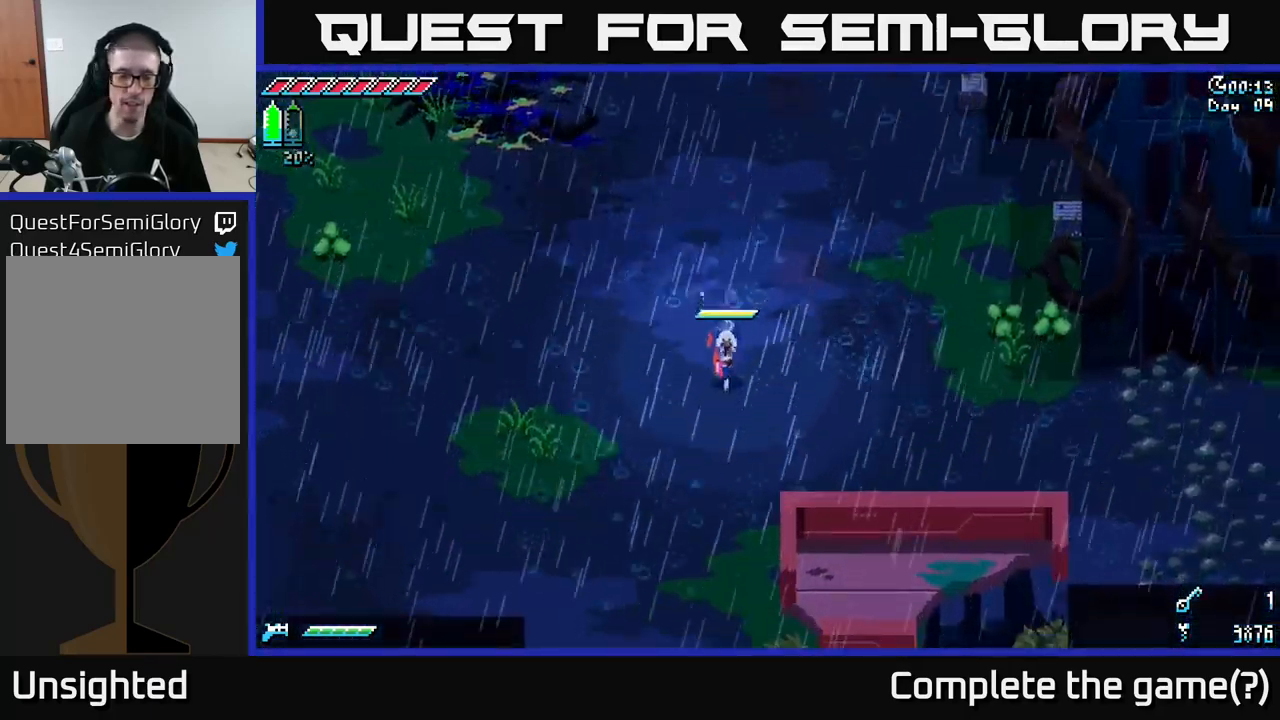
{"buttons": ["X"], "left_stick": "down-left", "right_stick": "center", "events": [[367, "left_stick", "down-left"]]}
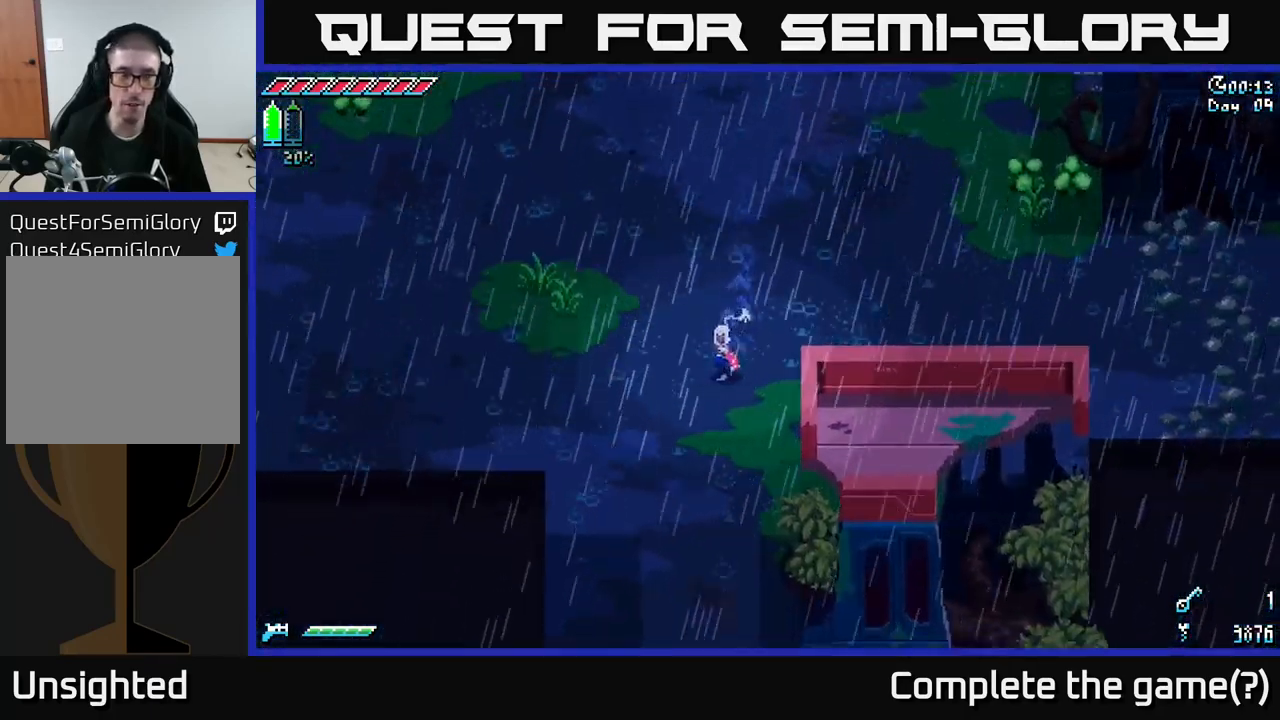
{"buttons": [], "left_stick": "down-left", "right_stick": "center", "events": [[433, "X", "up"]]}
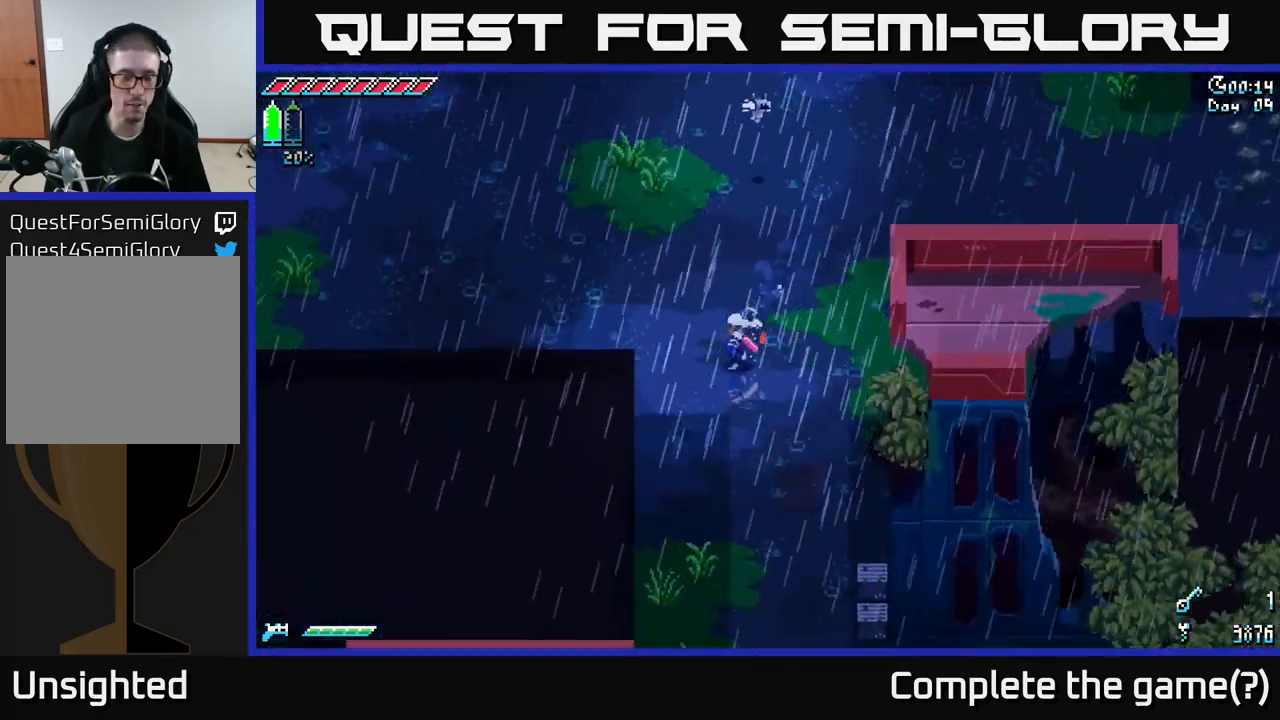
{"buttons": [], "left_stick": "center", "right_stick": "center", "events": [[100, "left_stick", "center"], [167, "SELECT", "down"], [283, "SELECT", "up"]]}
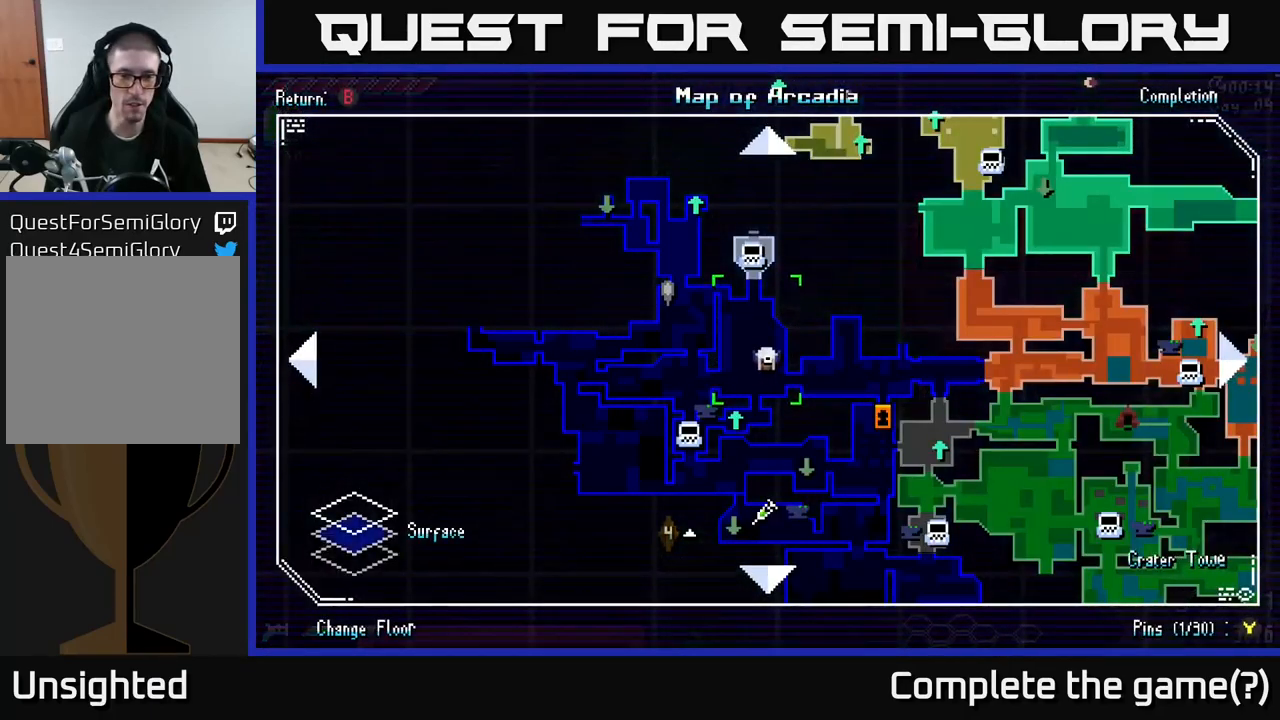
{"buttons": [], "left_stick": "center", "right_stick": "center", "events": []}
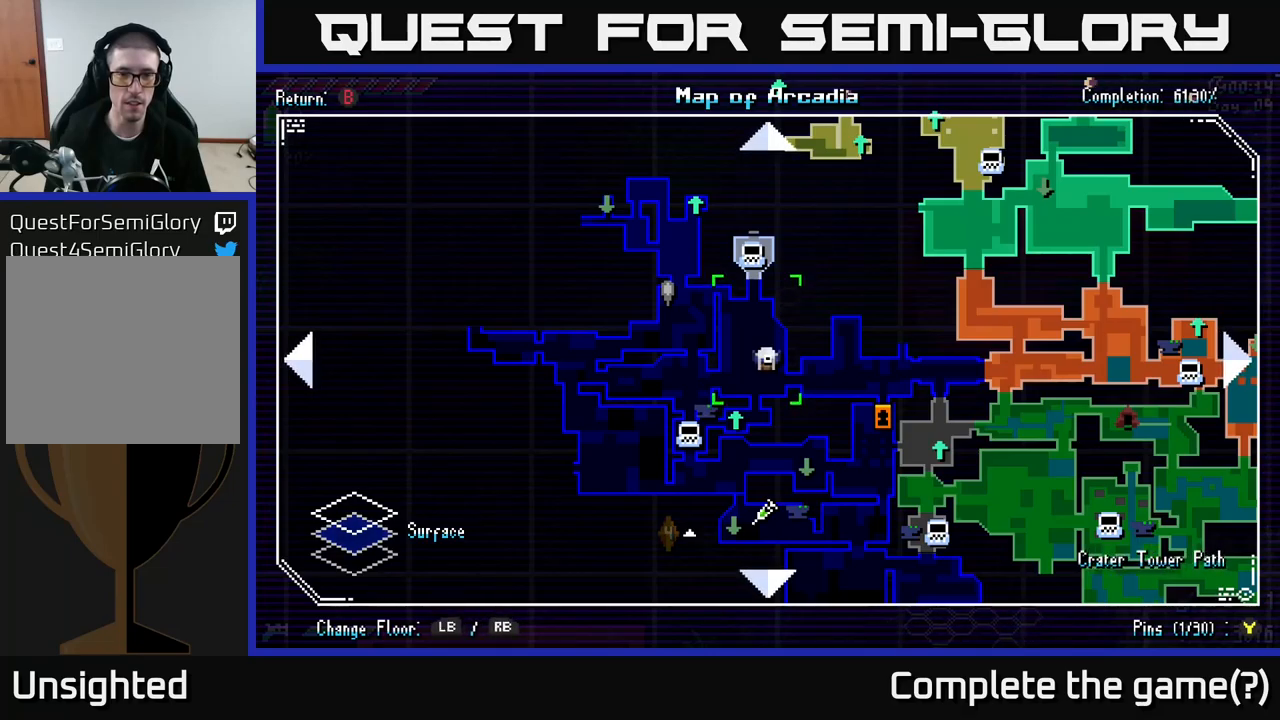
{"buttons": [], "left_stick": "center", "right_stick": "center", "events": []}
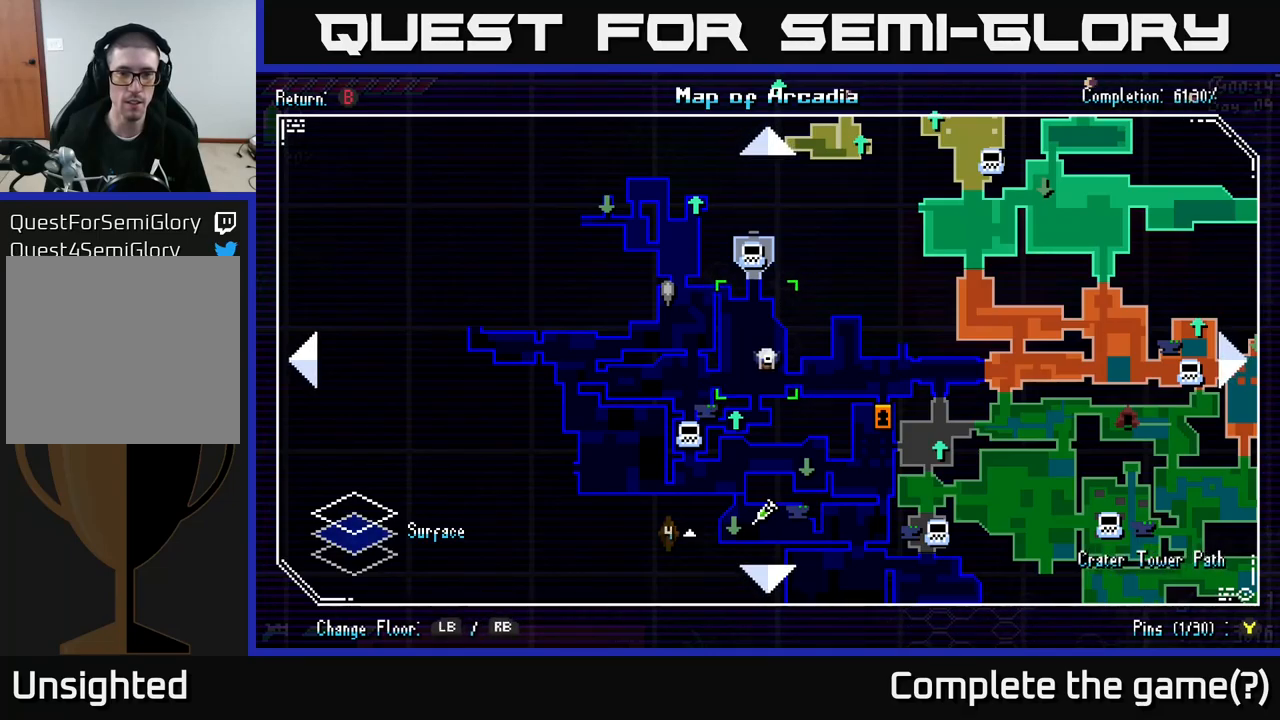
{"buttons": [], "left_stick": "center", "right_stick": "center", "events": []}
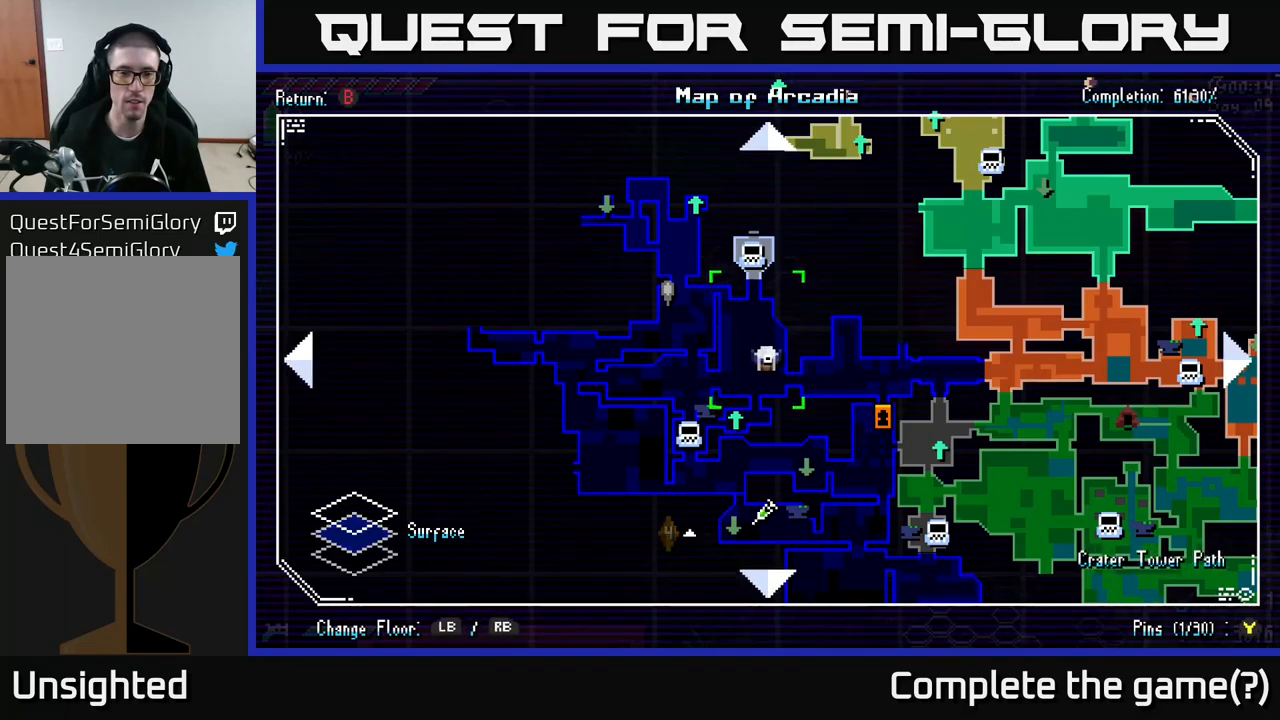
{"buttons": [], "left_stick": "center", "right_stick": "center", "events": []}
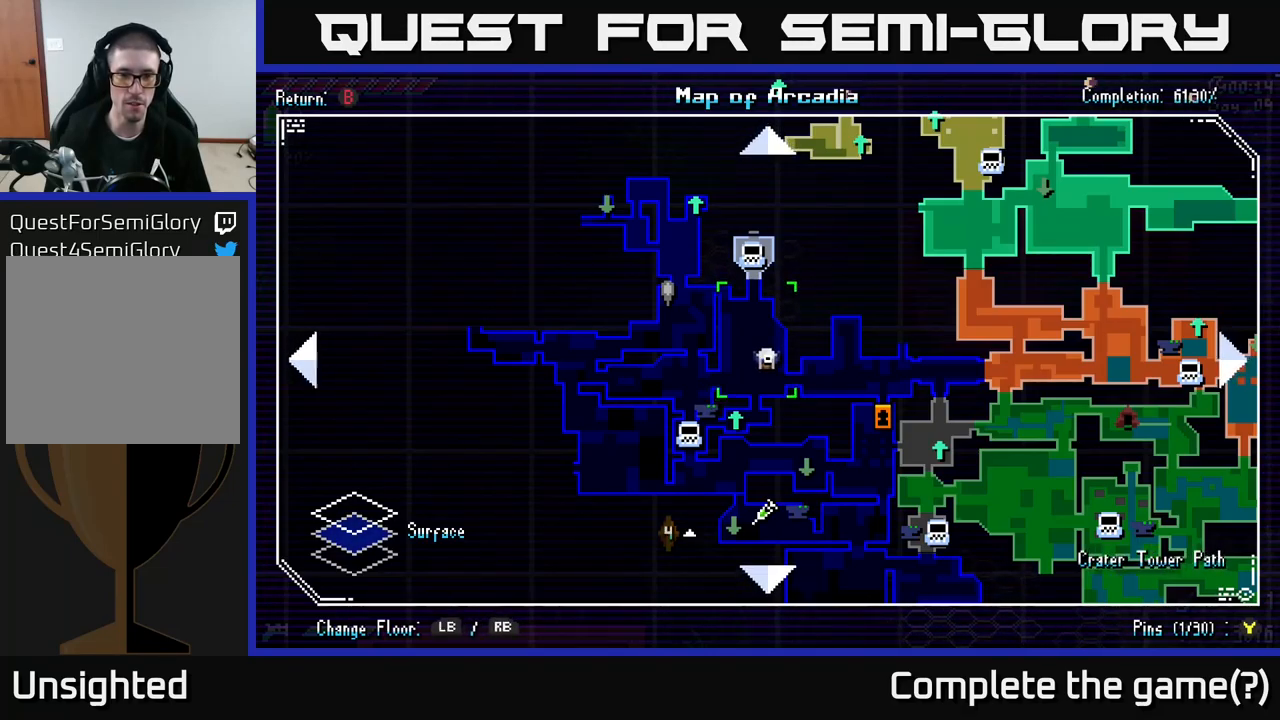
{"buttons": [], "left_stick": "center", "right_stick": "center", "events": []}
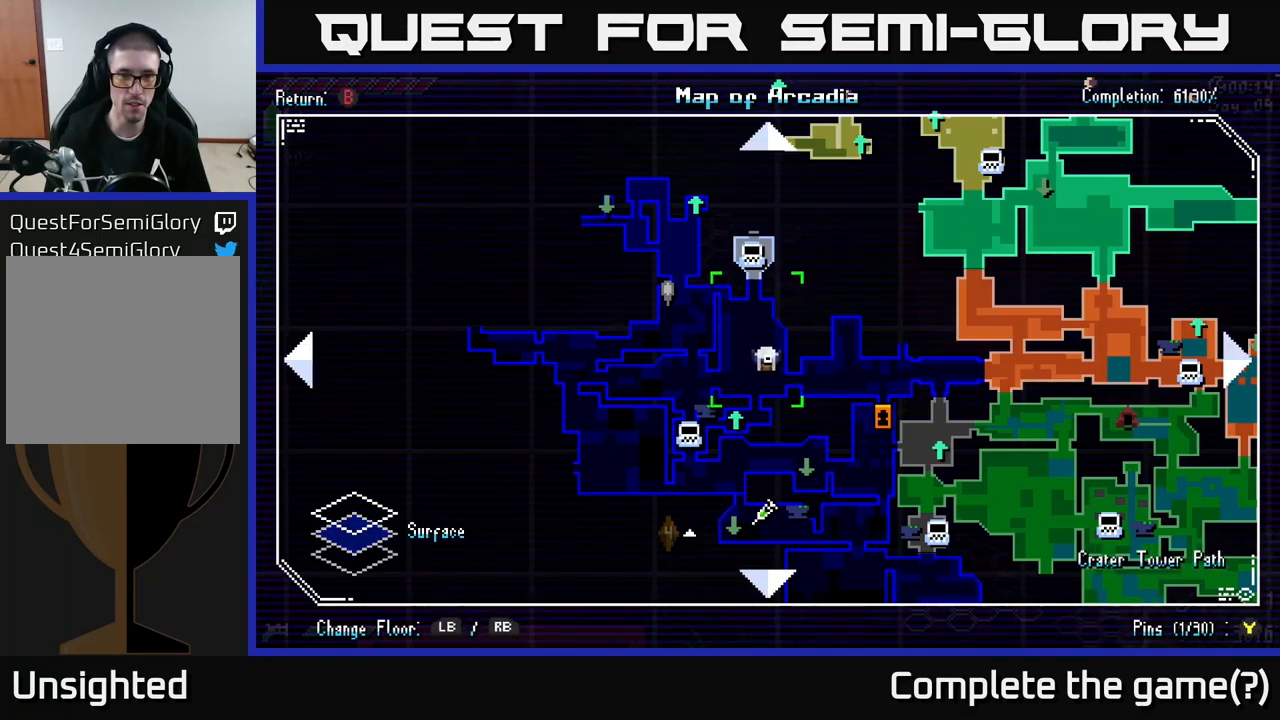
{"buttons": [], "left_stick": "up", "right_stick": "center", "events": [[384, "left_stick", "up"]]}
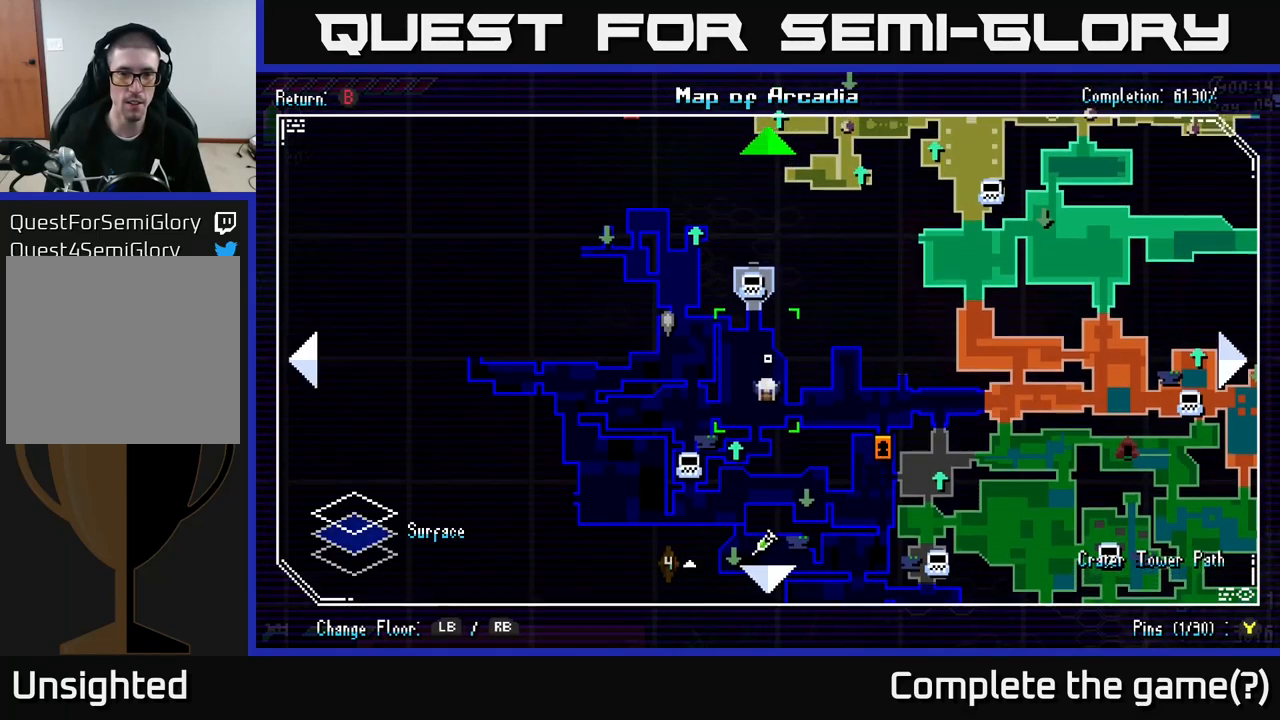
{"buttons": [], "left_stick": "center", "right_stick": "center", "events": [[217, "left_stick", "center"], [267, "left_stick", "up-left"], [450, "left_stick", "center"]]}
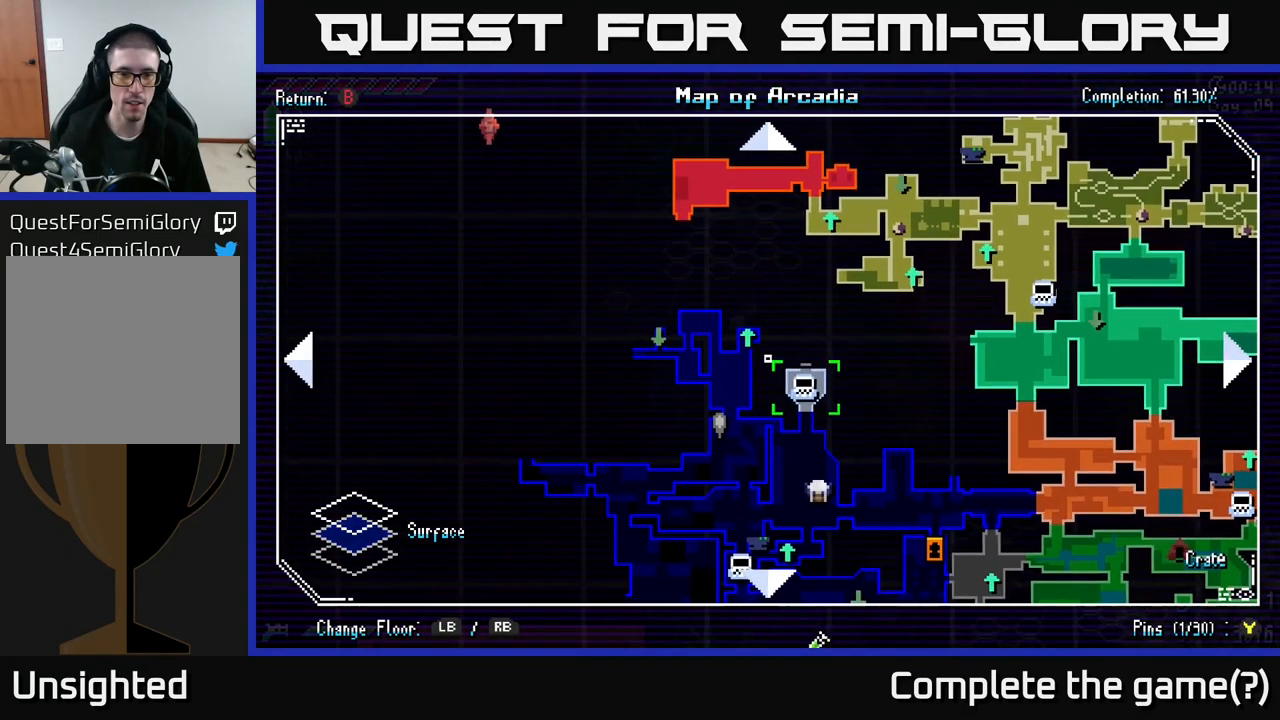
{"buttons": [], "left_stick": "left", "right_stick": "center", "events": [[467, "left_stick", "left"]]}
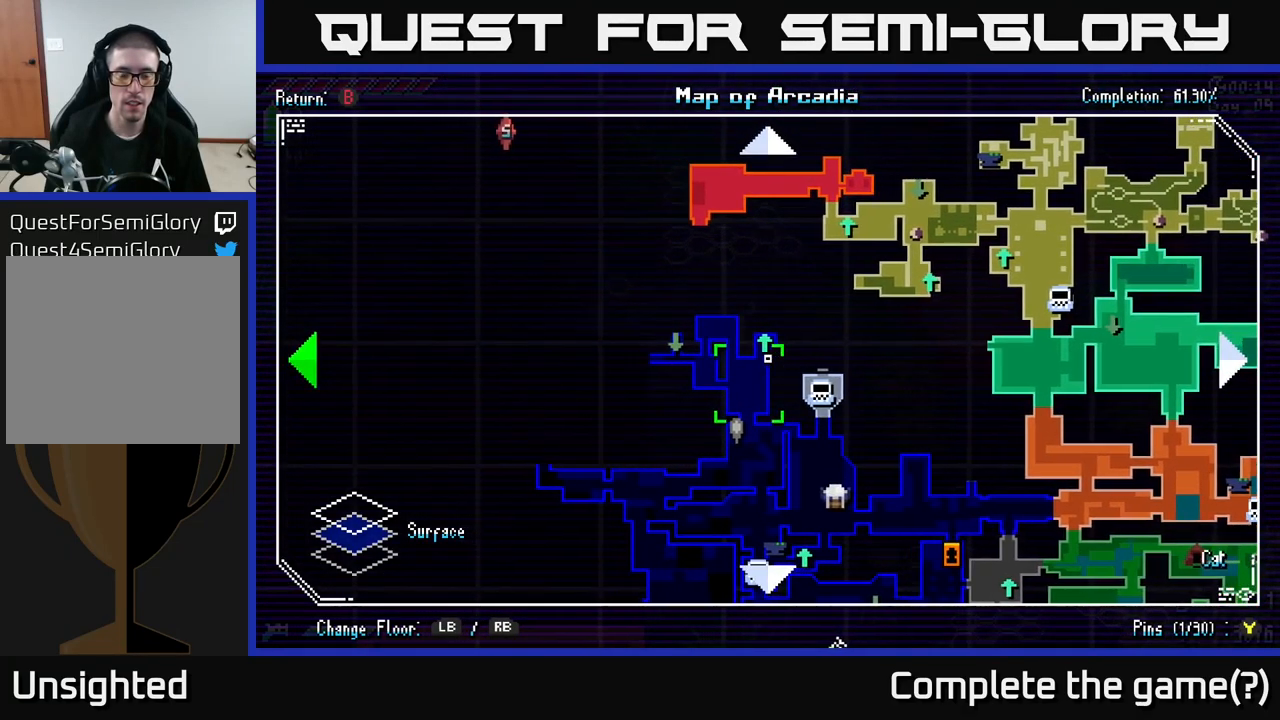
{"buttons": [], "left_stick": "center", "right_stick": "center", "events": [[184, "left_stick", "center"]]}
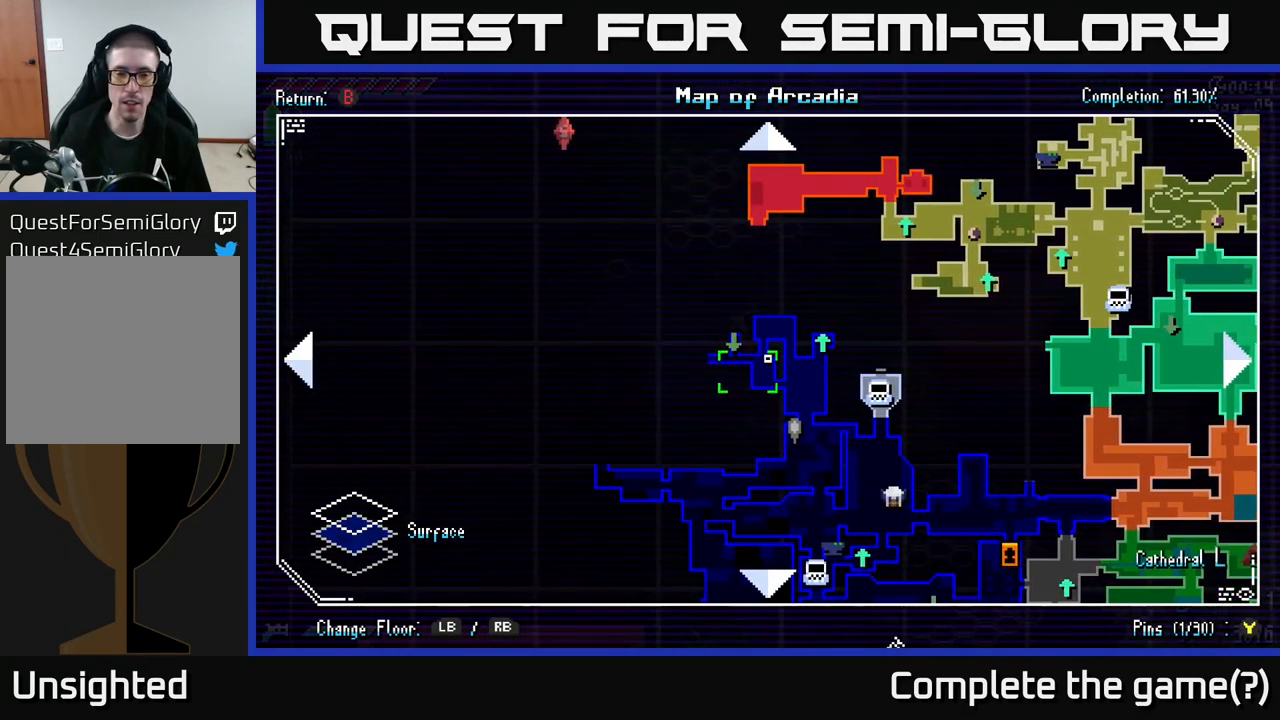
{"buttons": [], "left_stick": "center", "right_stick": "center", "events": []}
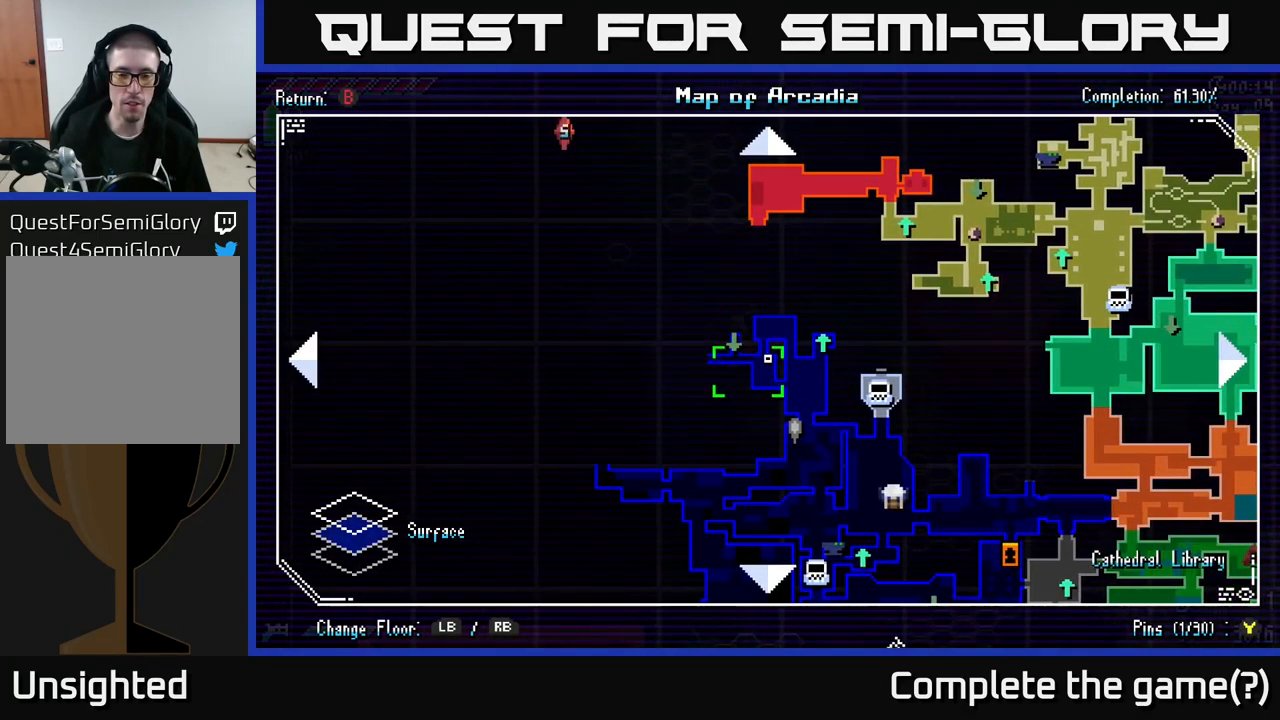
{"buttons": [], "left_stick": "down-left", "right_stick": "center", "events": [[284, "left_stick", "down"], [417, "left_stick", "down-left"]]}
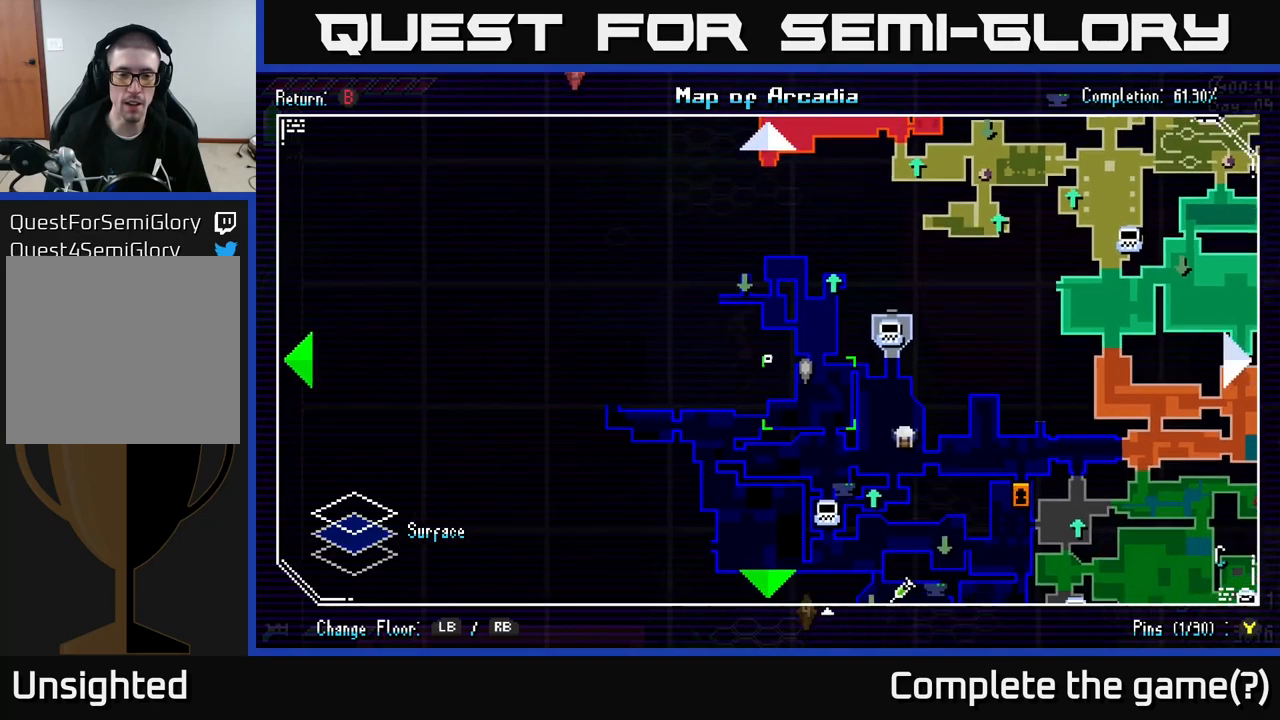
{"buttons": [], "left_stick": "center", "right_stick": "center", "events": [[383, "left_stick", "center"]]}
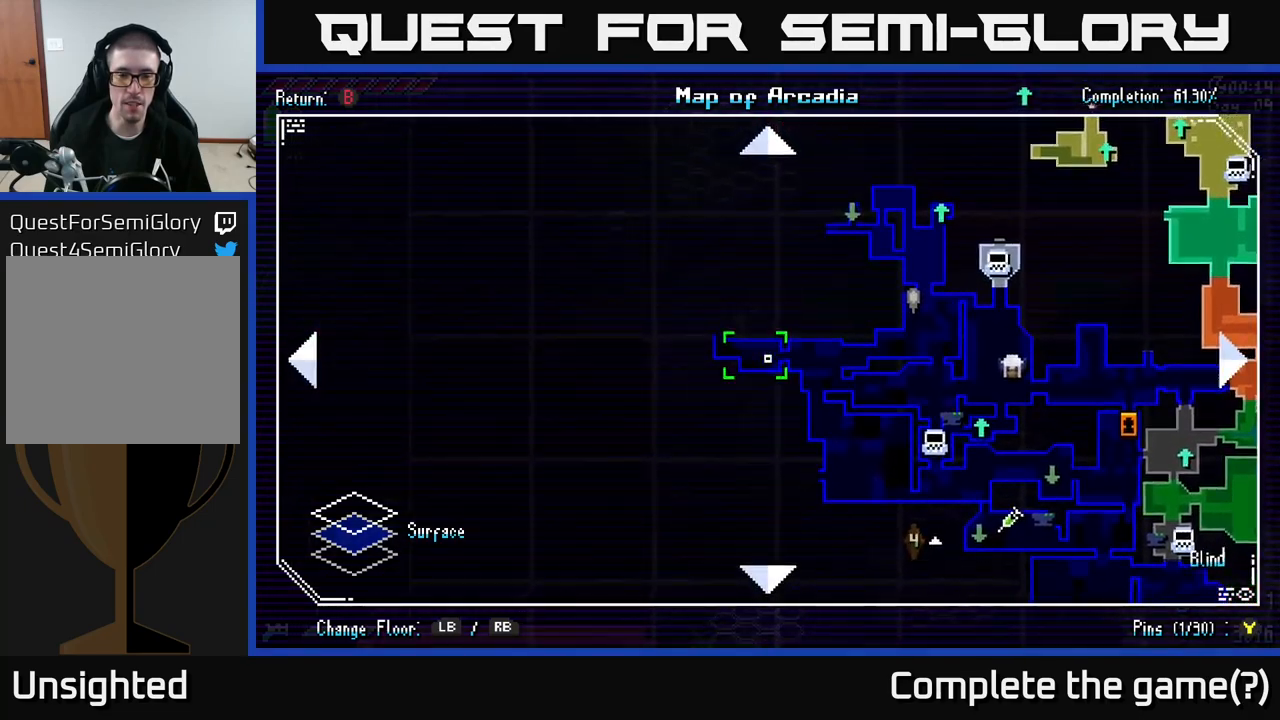
{"buttons": [], "left_stick": "center", "right_stick": "center", "events": []}
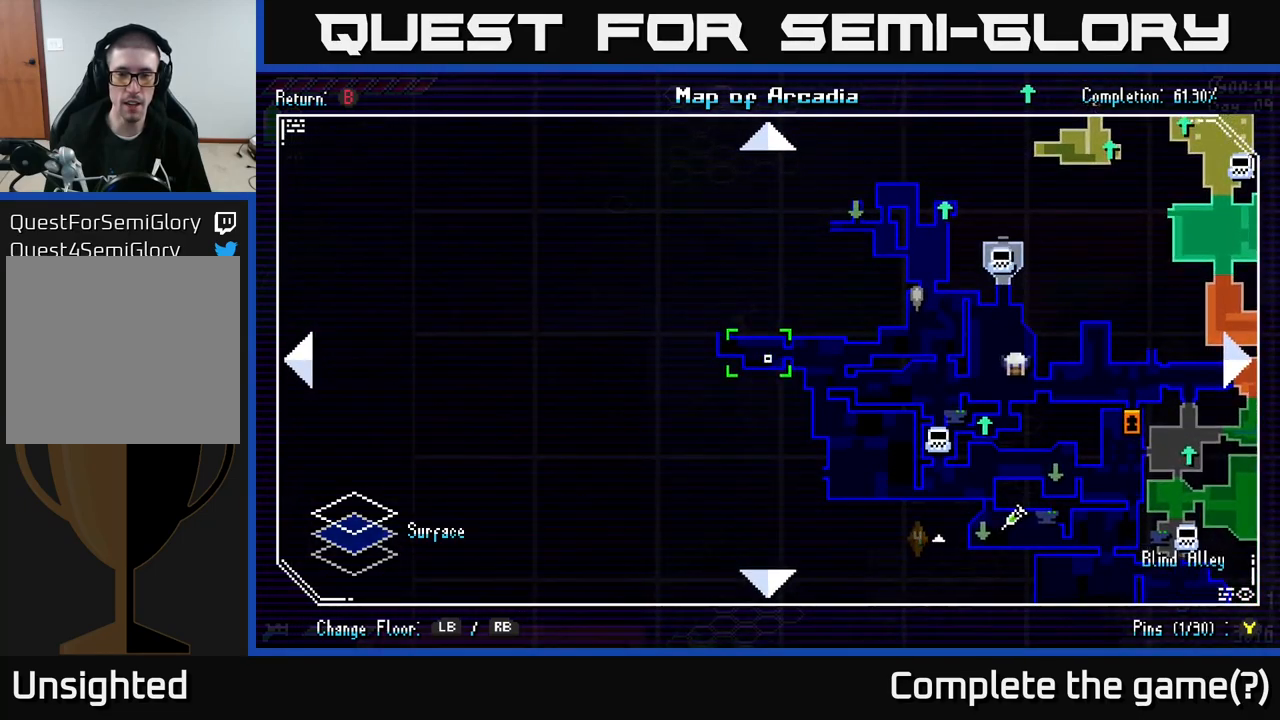
{"buttons": [], "left_stick": "center", "right_stick": "center", "events": [[283, "left_stick", "right"], [433, "left_stick", "center"]]}
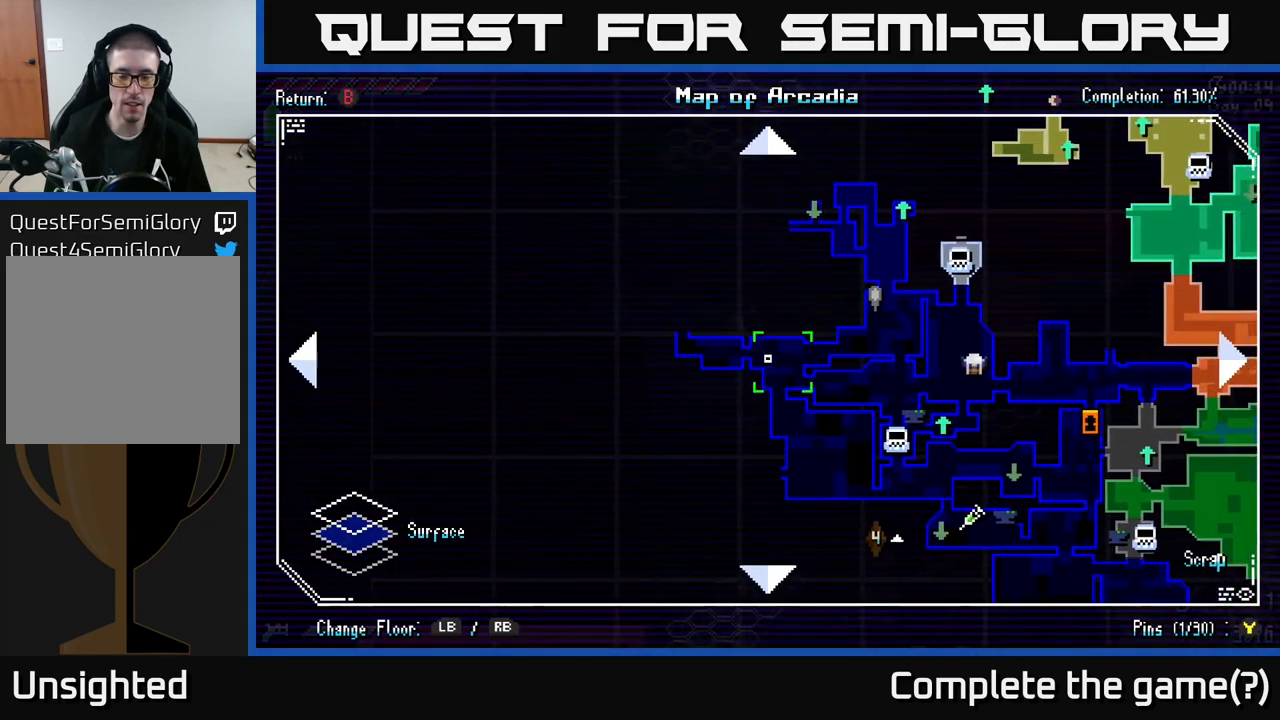
{"buttons": [], "left_stick": "center", "right_stick": "center", "events": [[300, "left_stick", "left"], [466, "left_stick", "center"]]}
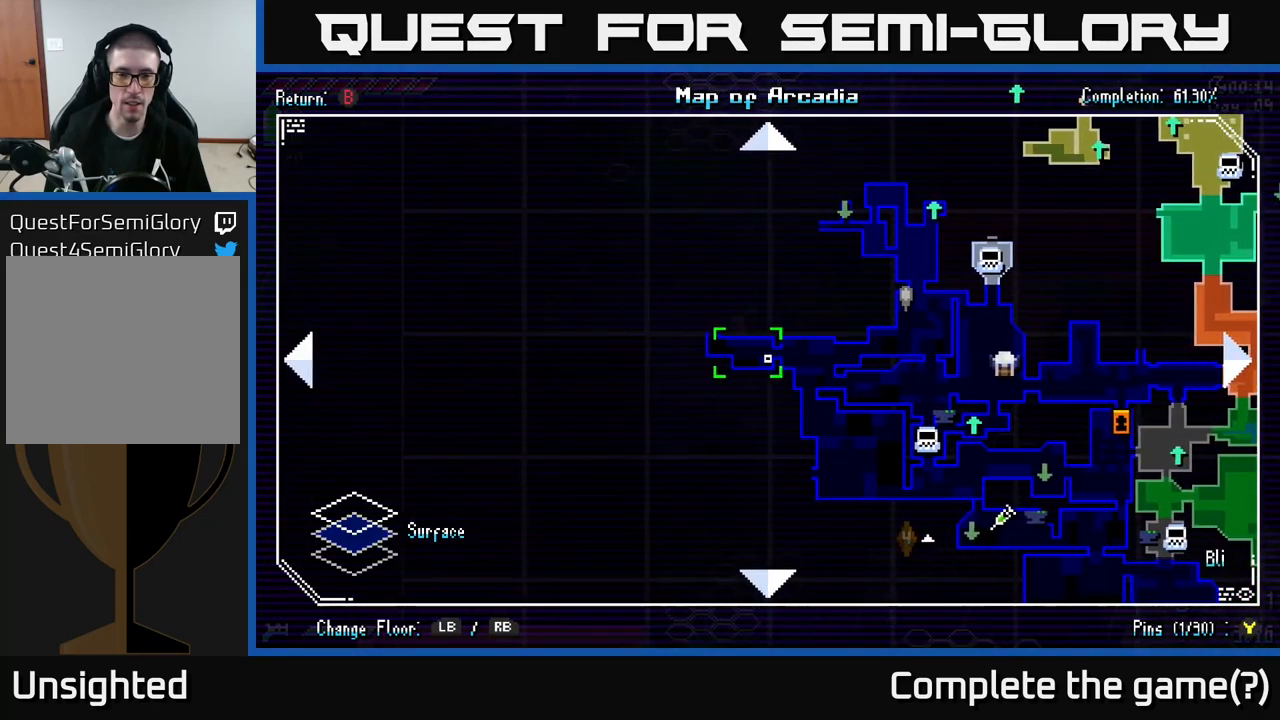
{"buttons": [], "left_stick": "center", "right_stick": "center", "events": []}
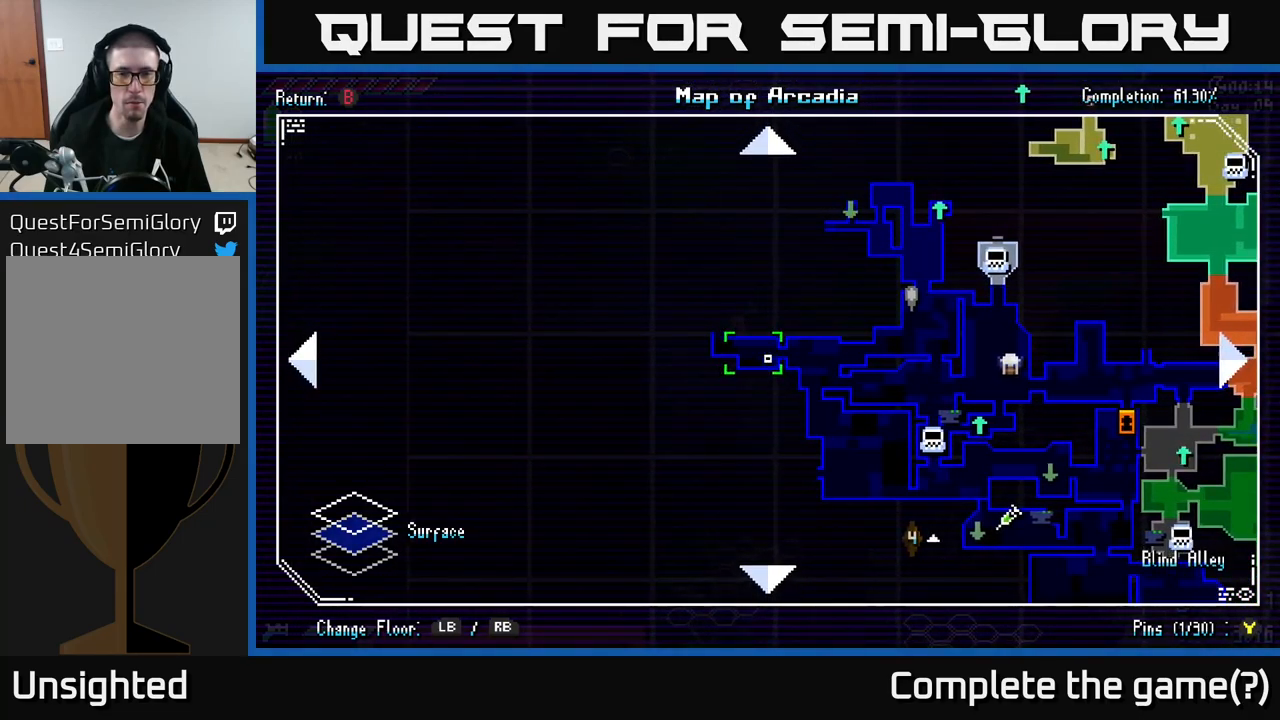
{"buttons": [], "left_stick": "center", "right_stick": "center", "events": []}
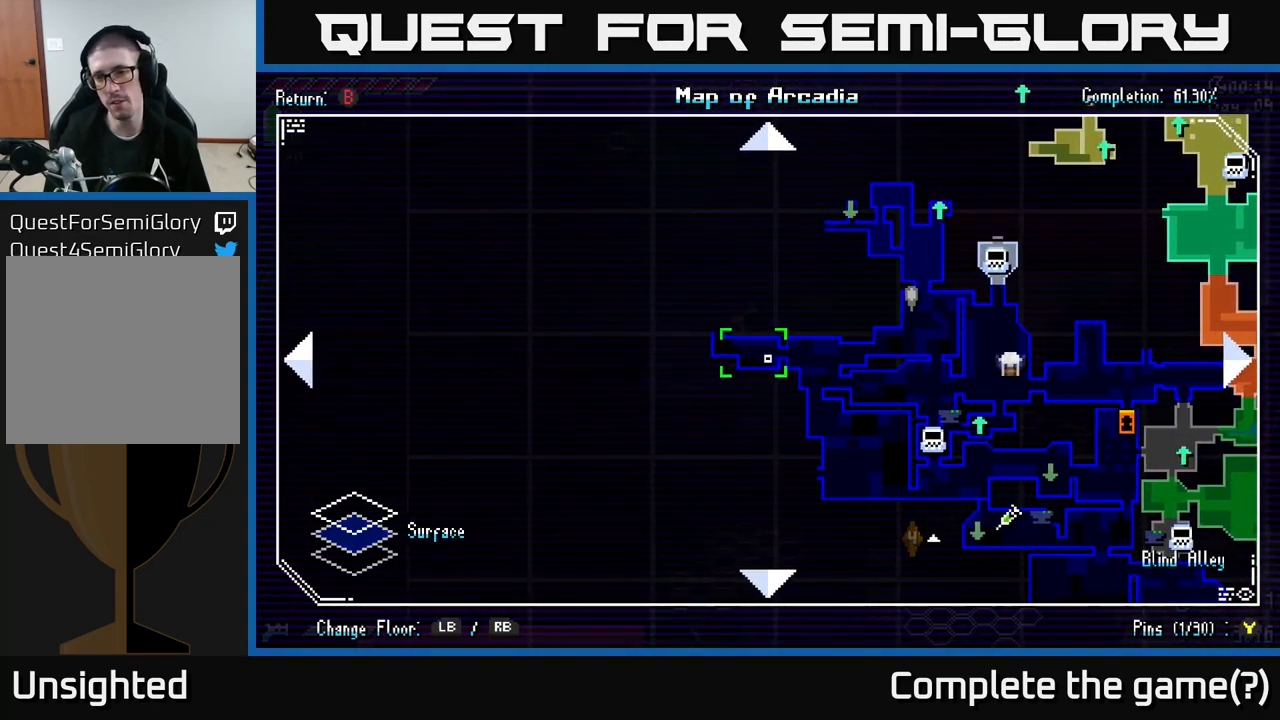
{"buttons": [], "left_stick": "center", "right_stick": "center", "events": []}
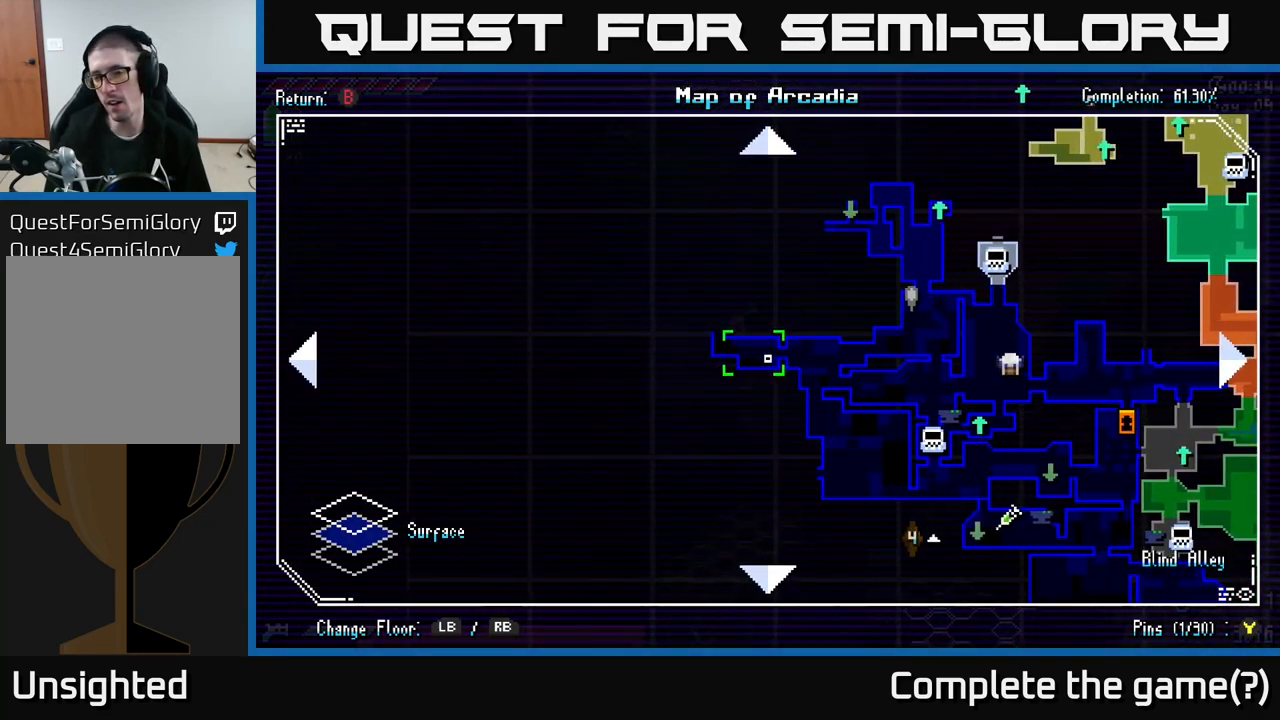
{"buttons": ["B"], "left_stick": "center", "right_stick": "center", "events": [[483, "B", "down"]]}
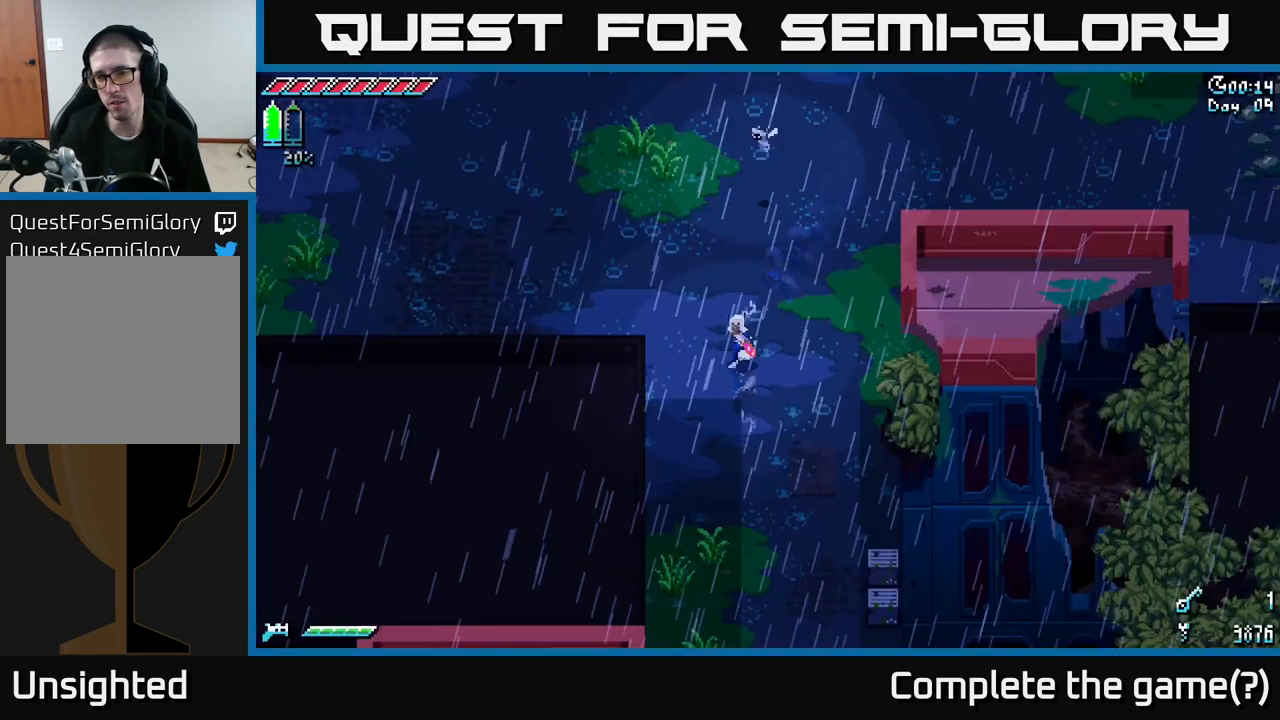
{"buttons": ["X"], "left_stick": "up-left", "right_stick": "center", "events": [[50, "left_stick", "up-left"], [66, "B", "up"], [216, "X", "down"]]}
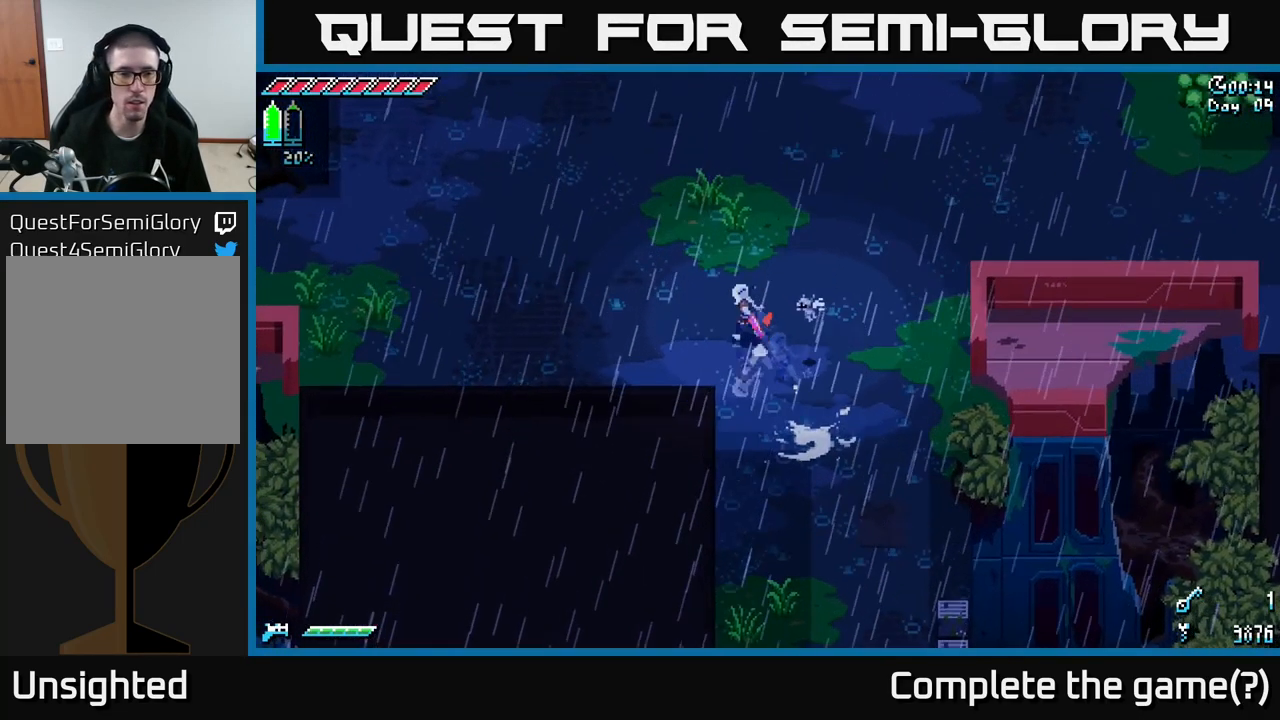
{"buttons": ["X"], "left_stick": "up-left", "right_stick": "center", "events": []}
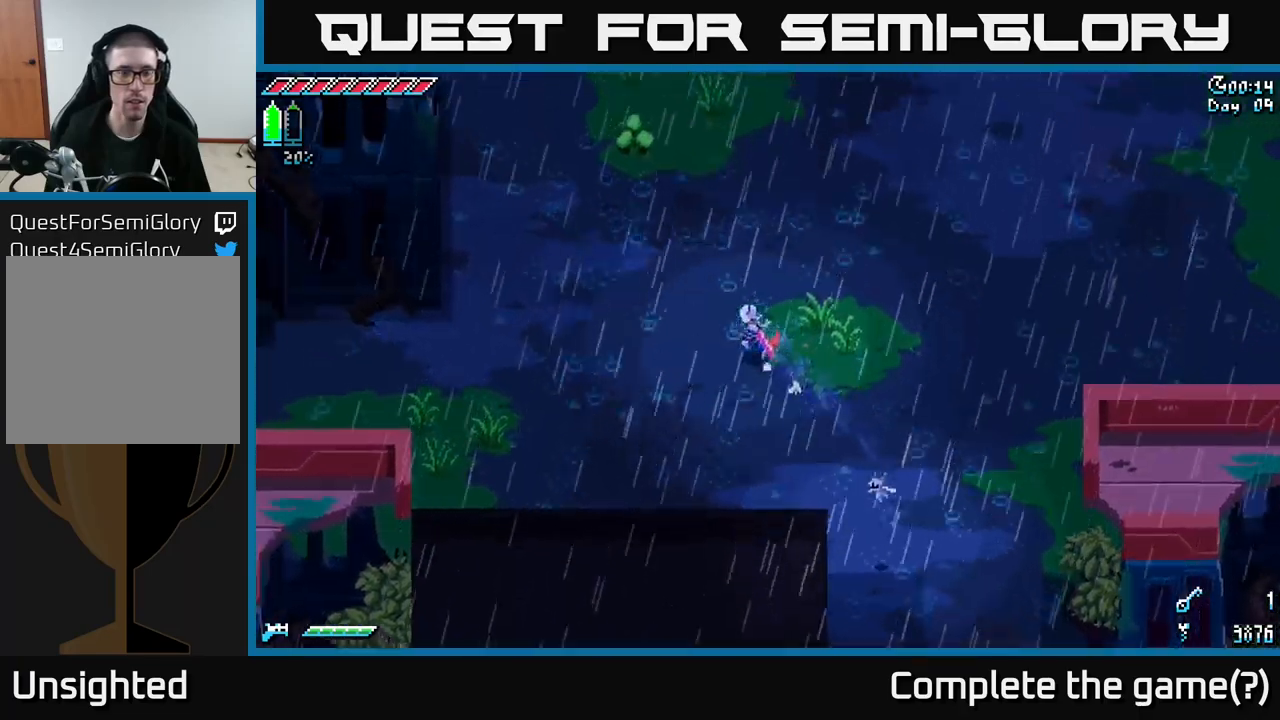
{"buttons": ["X"], "left_stick": "up-left", "right_stick": "center", "events": []}
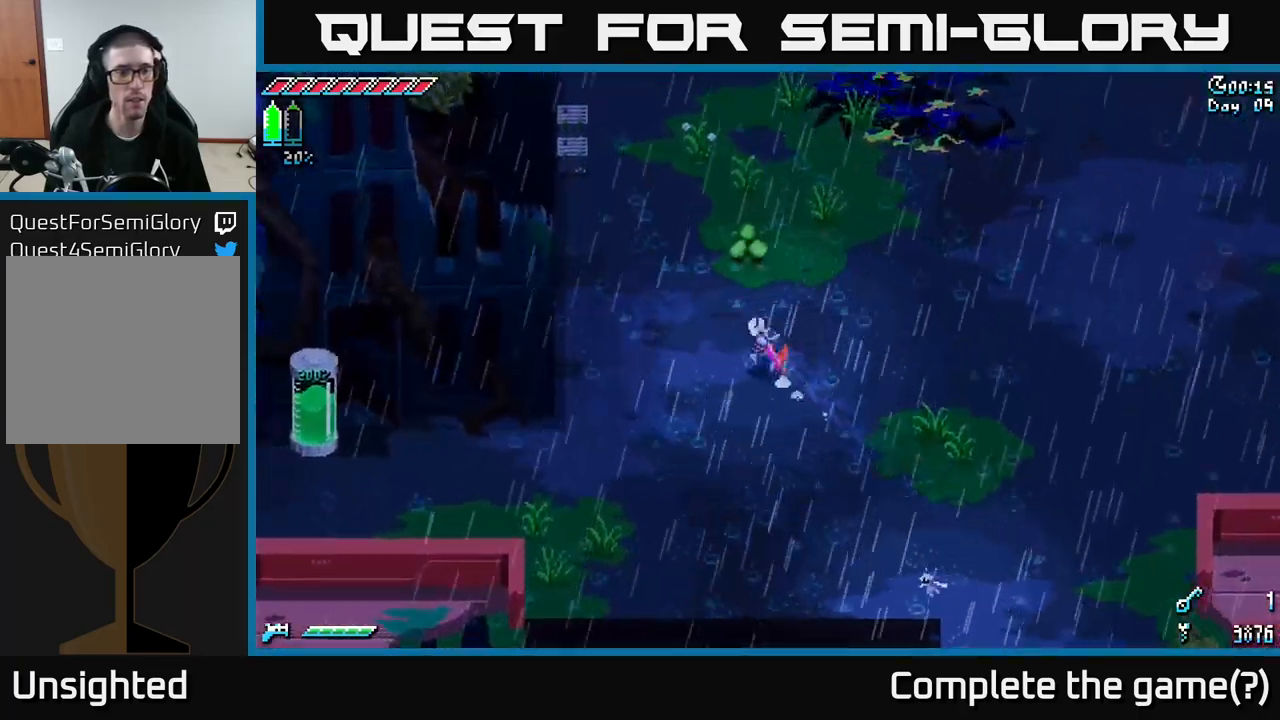
{"buttons": ["X"], "left_stick": "up-left", "right_stick": "center", "events": [[67, "left_stick", "left"], [300, "left_stick", "up-left"]]}
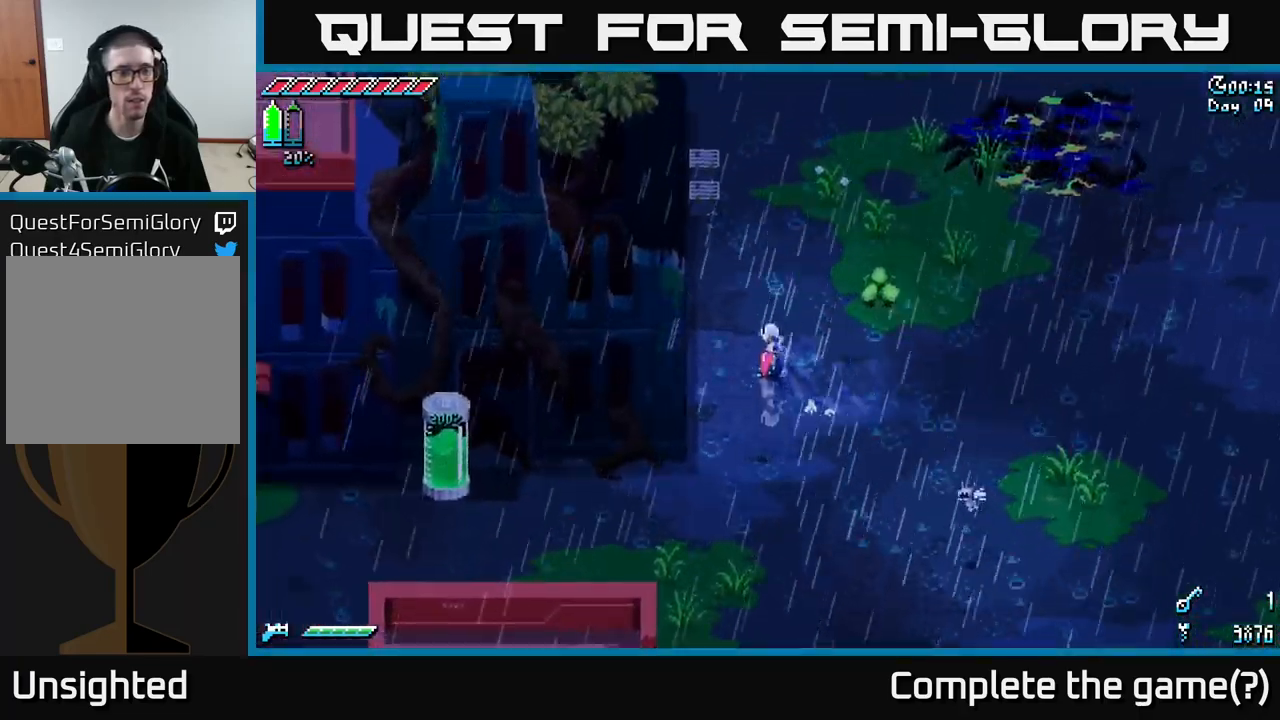
{"buttons": ["X", "R2"], "left_stick": "up-left", "right_stick": "center", "events": [[17, "left_stick", "up"], [417, "R2", "down"], [467, "left_stick", "up-left"]]}
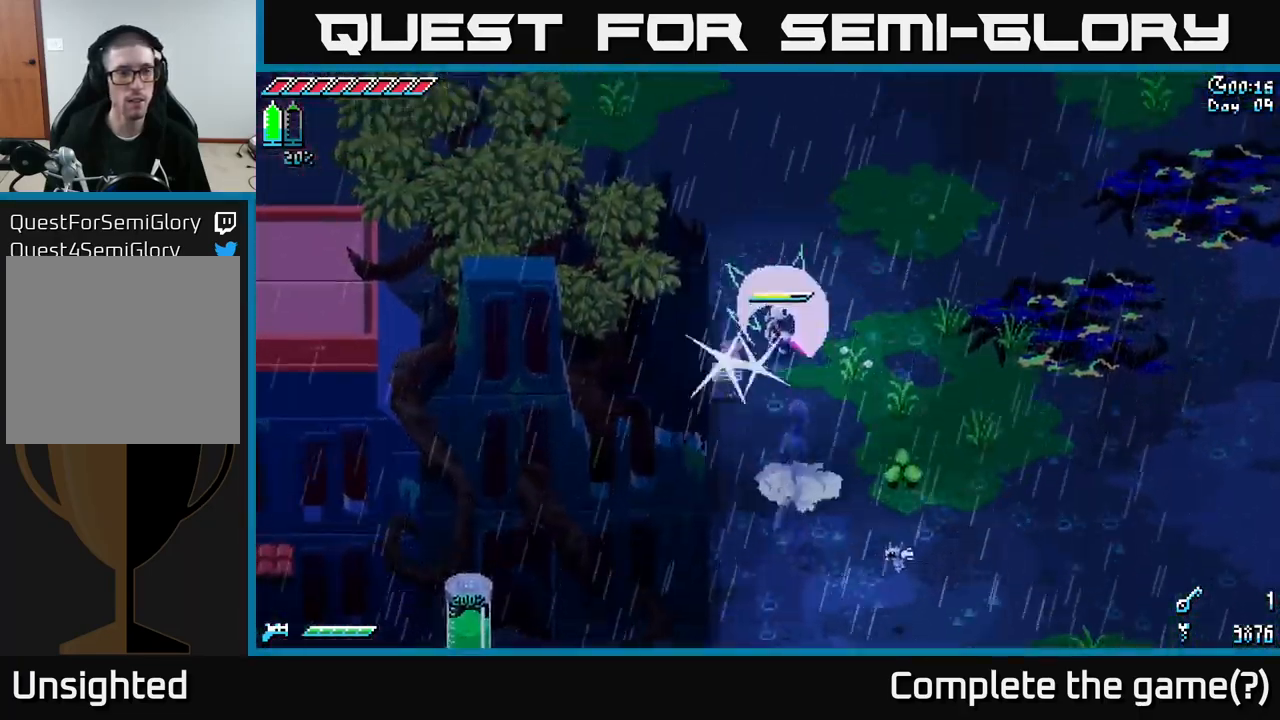
{"buttons": ["X"], "left_stick": "up-left", "right_stick": "center", "events": [[33, "R2", "up"], [133, "X", "up"], [400, "X", "down"]]}